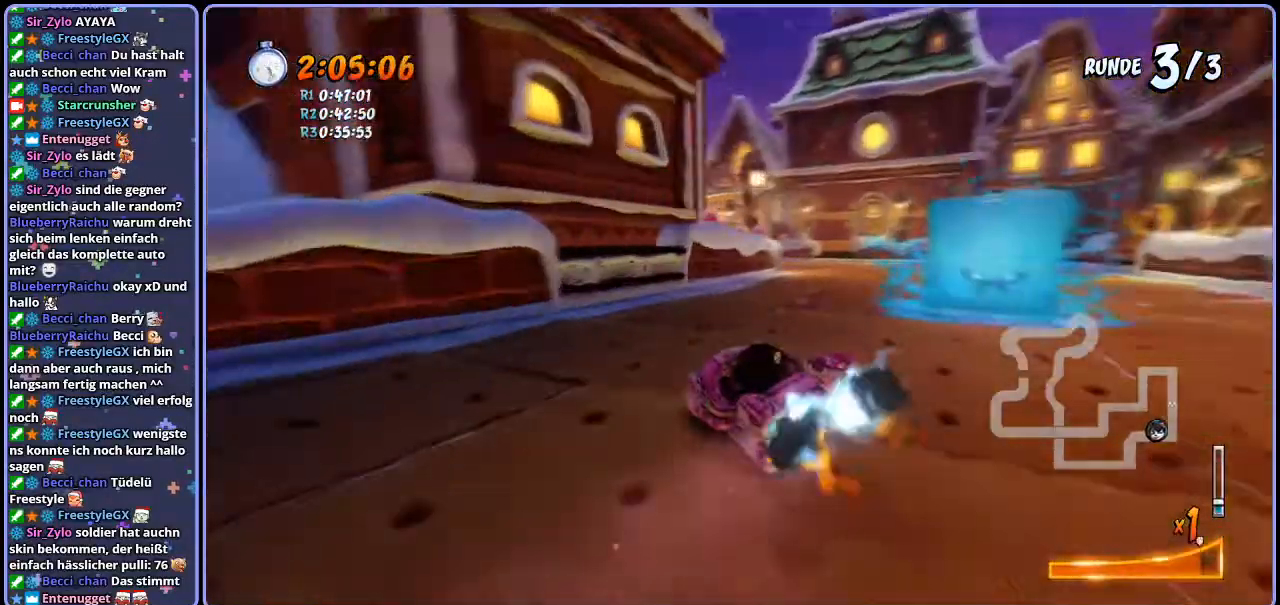
Gameplay with a controller (PlayStation layout); each line is a JSON object with the inputs held at the frame after it. "events" lists button and stick changes between this image and that frame as [ms after this image, input, new state], when the widget could be followed in between.
{"buttons": ["CROSS", "R1"], "left_stick": "left", "right_stick": "center", "events": [[83, "left_stick", "center"], [200, "R1", "up"], [450, "left_stick", "left"], [467, "R1", "down"]]}
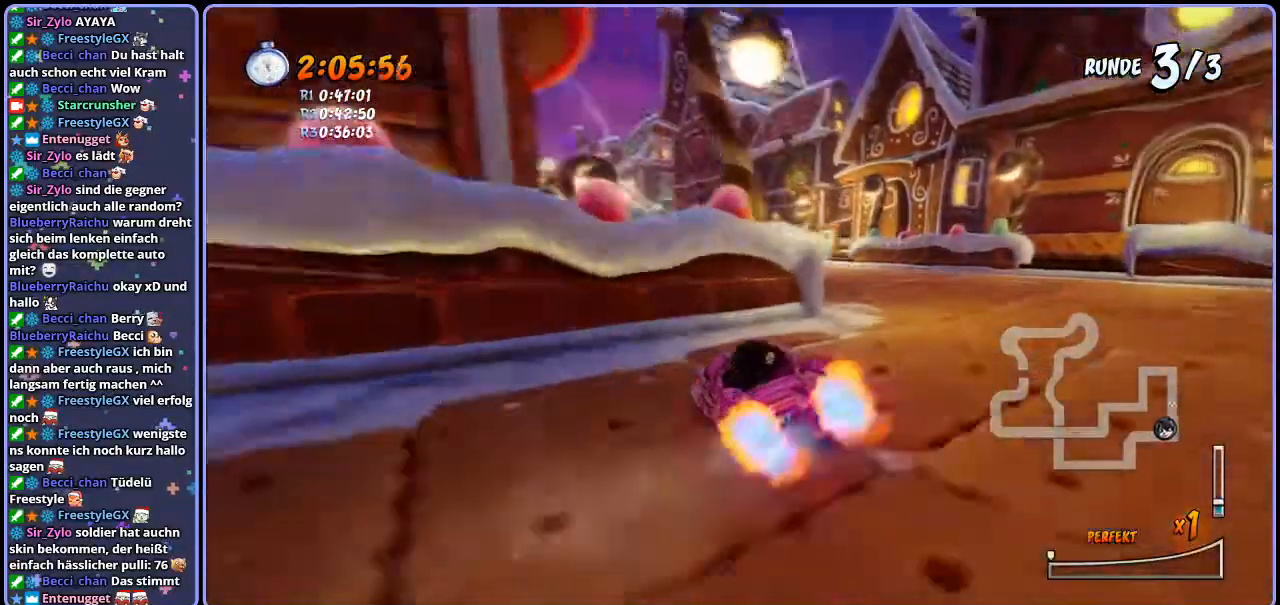
{"buttons": ["CROSS", "R1"], "left_stick": "left", "right_stick": "center", "events": []}
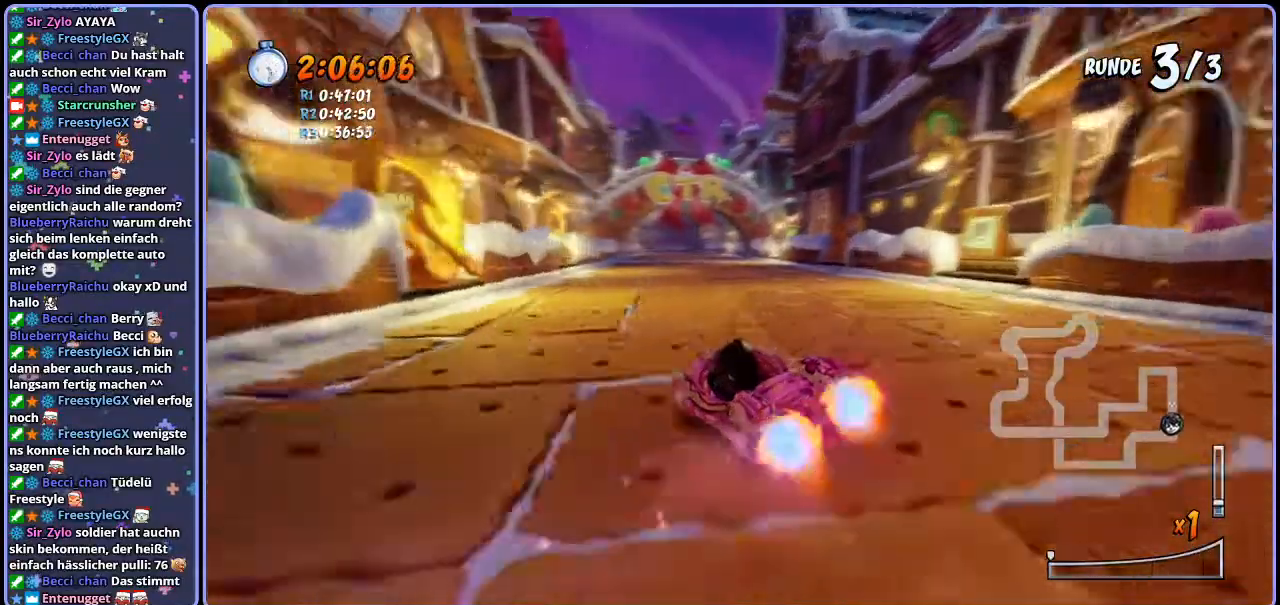
{"buttons": ["CROSS", "R1"], "left_stick": "right", "right_stick": "center", "events": [[50, "left_stick", "right"]]}
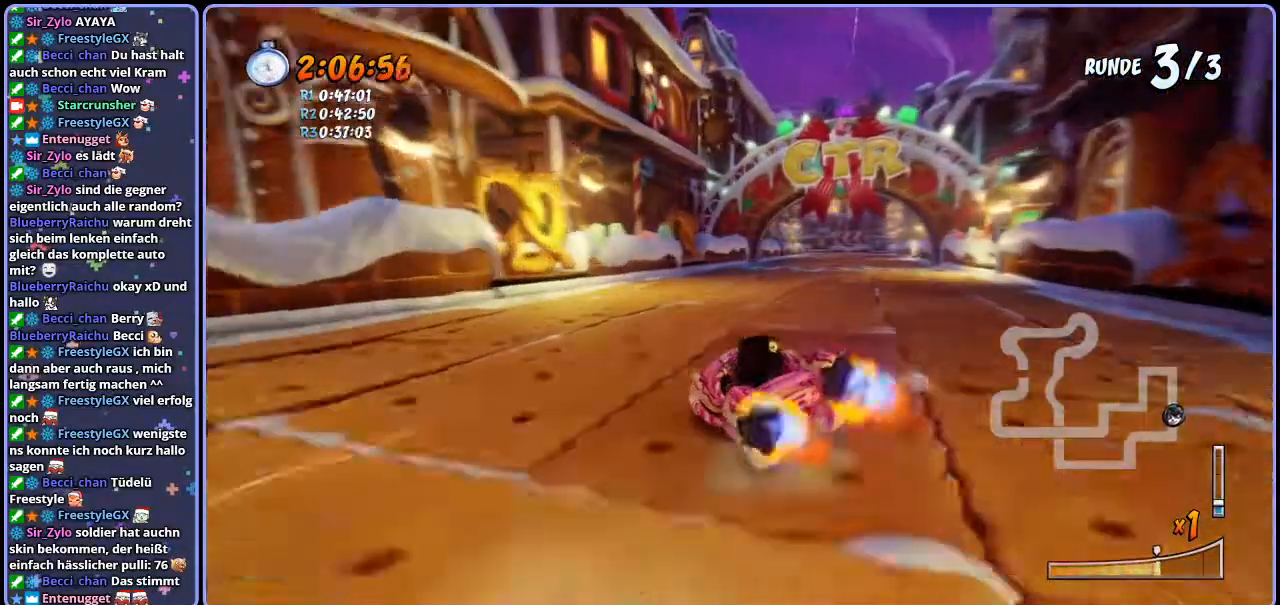
{"buttons": ["CROSS", "R1"], "left_stick": "center", "right_stick": "center", "events": [[200, "L1", "down"], [317, "L1", "up"], [350, "left_stick", "center"]]}
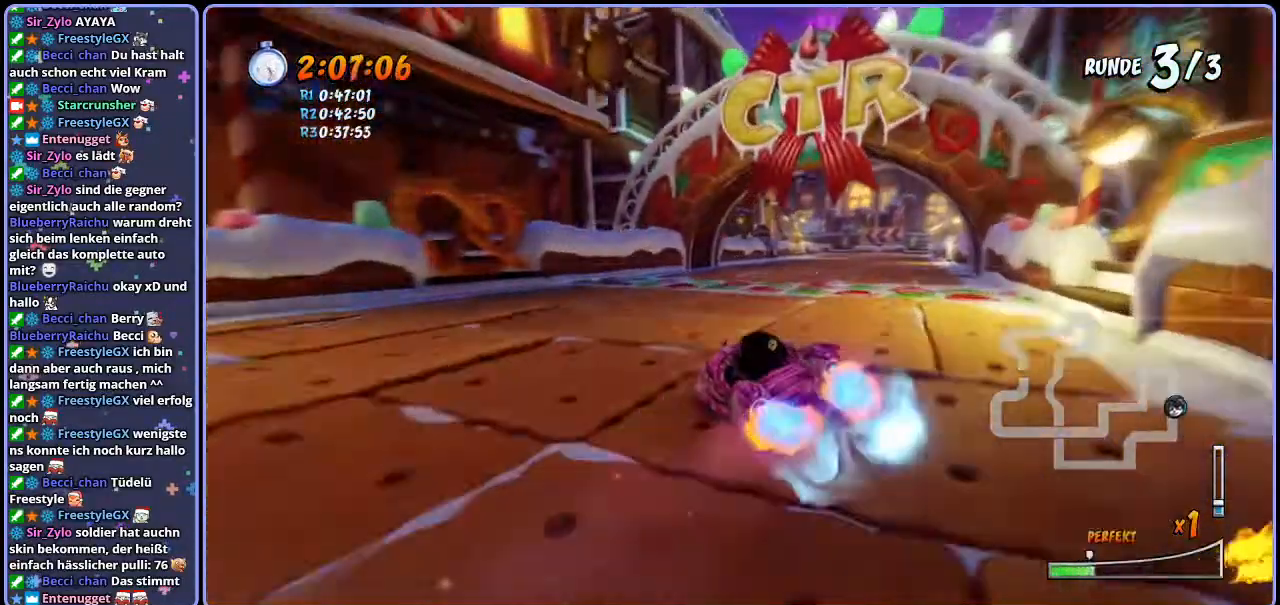
{"buttons": ["CROSS", "L1", "R1"], "left_stick": "right", "right_stick": "center", "events": [[283, "left_stick", "right"], [483, "L1", "down"]]}
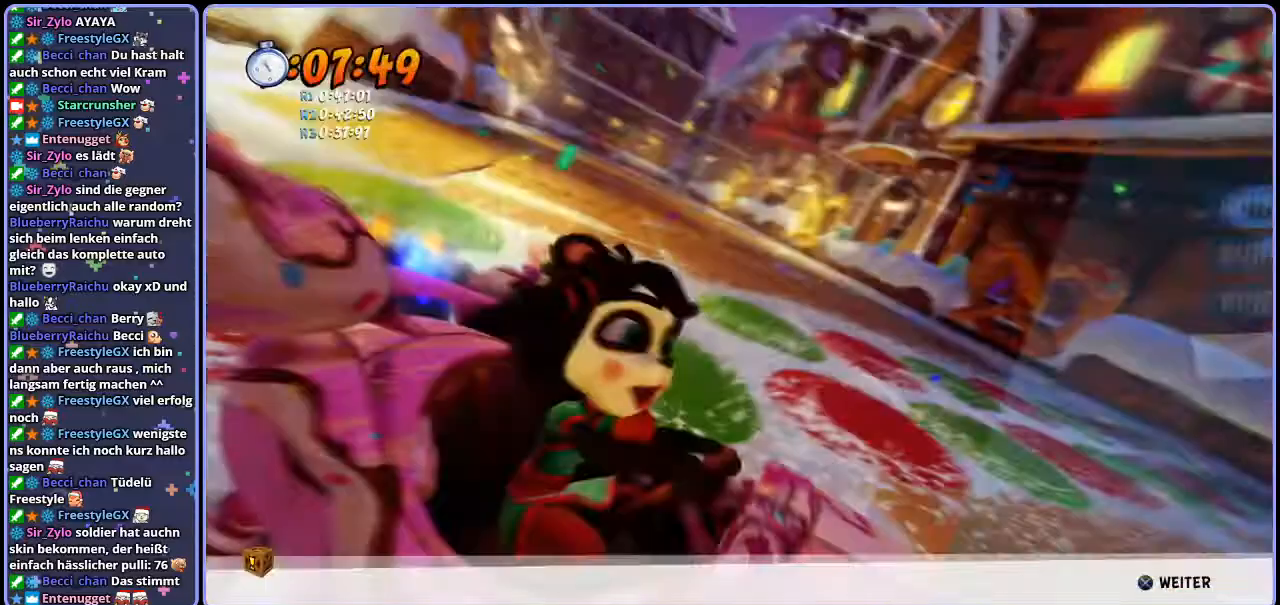
{"buttons": [], "left_stick": "center", "right_stick": "center", "events": [[100, "L1", "up"], [133, "left_stick", "center"], [167, "R1", "up"], [267, "CROSS", "up"]]}
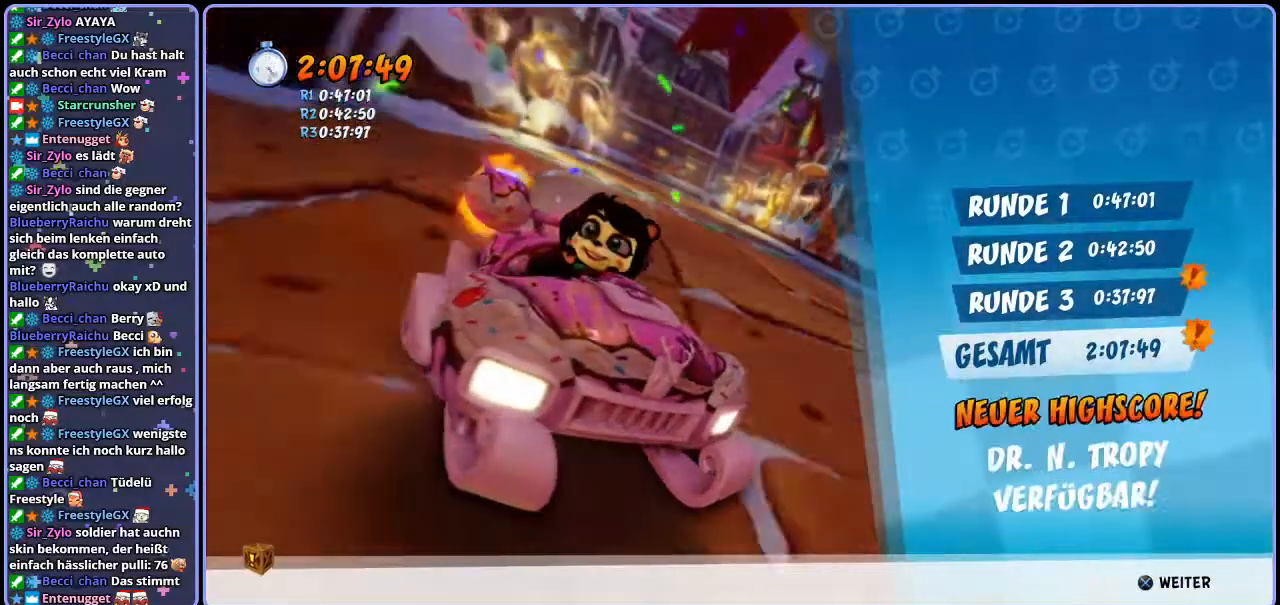
{"buttons": [], "left_stick": "center", "right_stick": "center", "events": []}
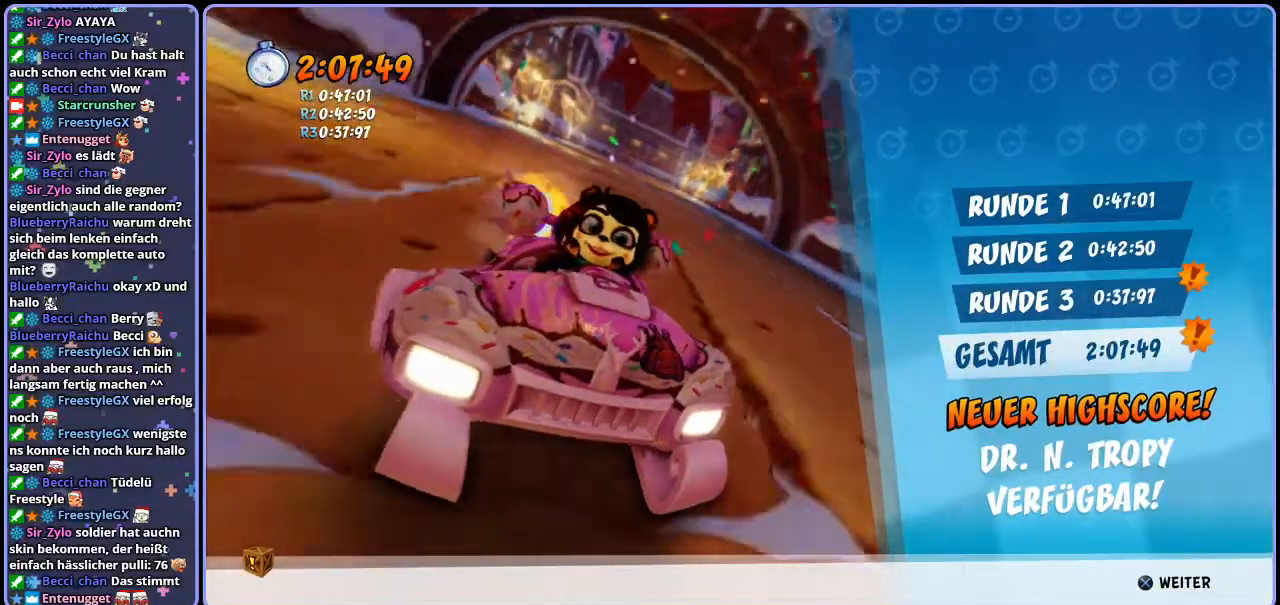
{"buttons": [], "left_stick": "center", "right_stick": "center", "events": []}
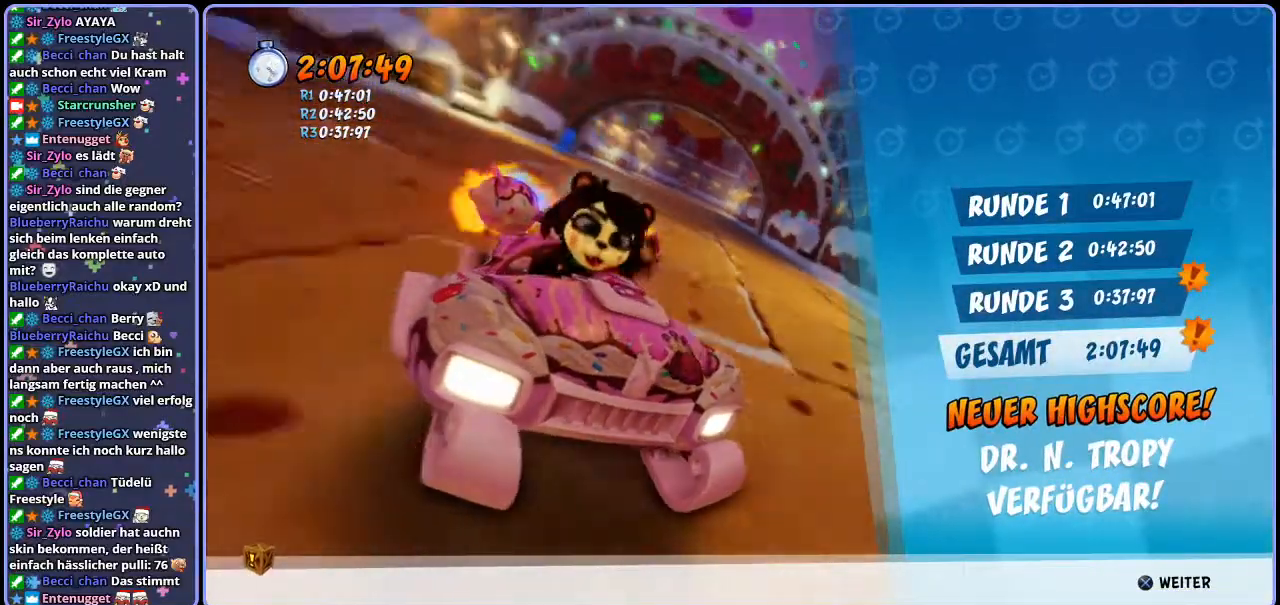
{"buttons": [], "left_stick": "center", "right_stick": "center", "events": []}
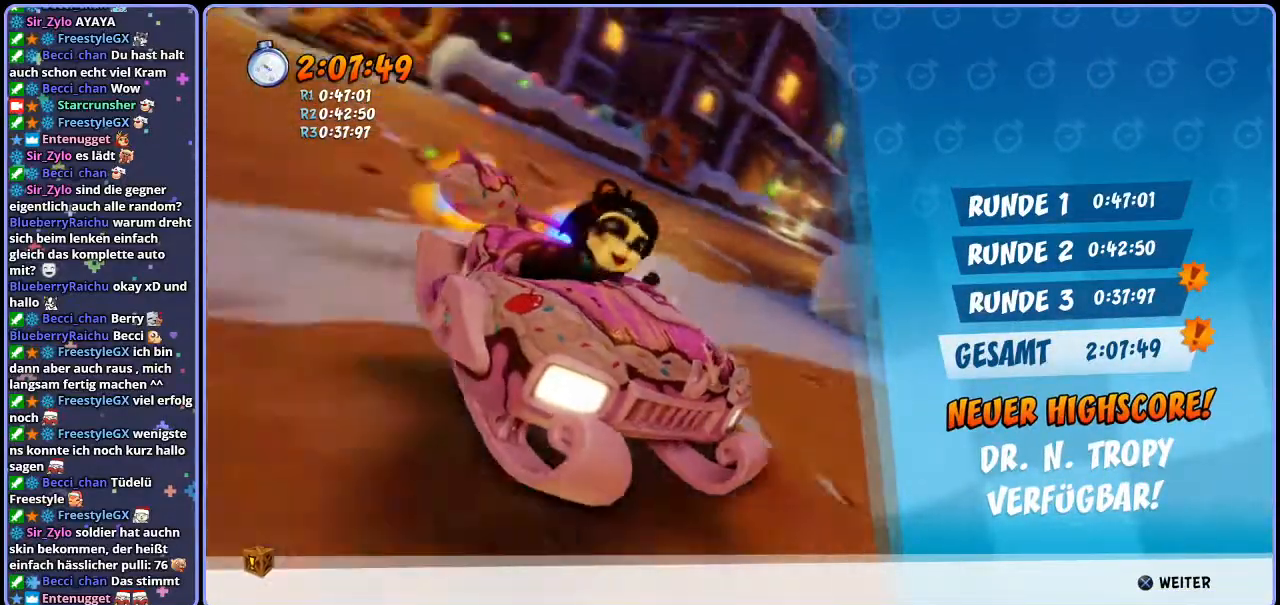
{"buttons": [], "left_stick": "center", "right_stick": "center", "events": []}
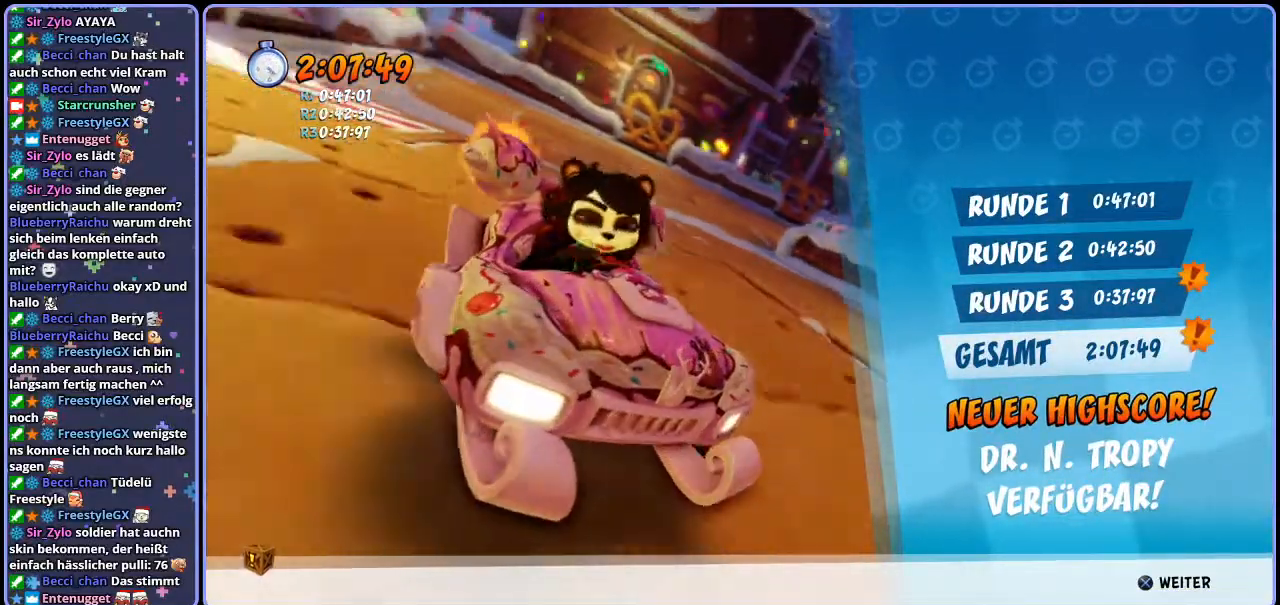
{"buttons": [], "left_stick": "center", "right_stick": "center", "events": []}
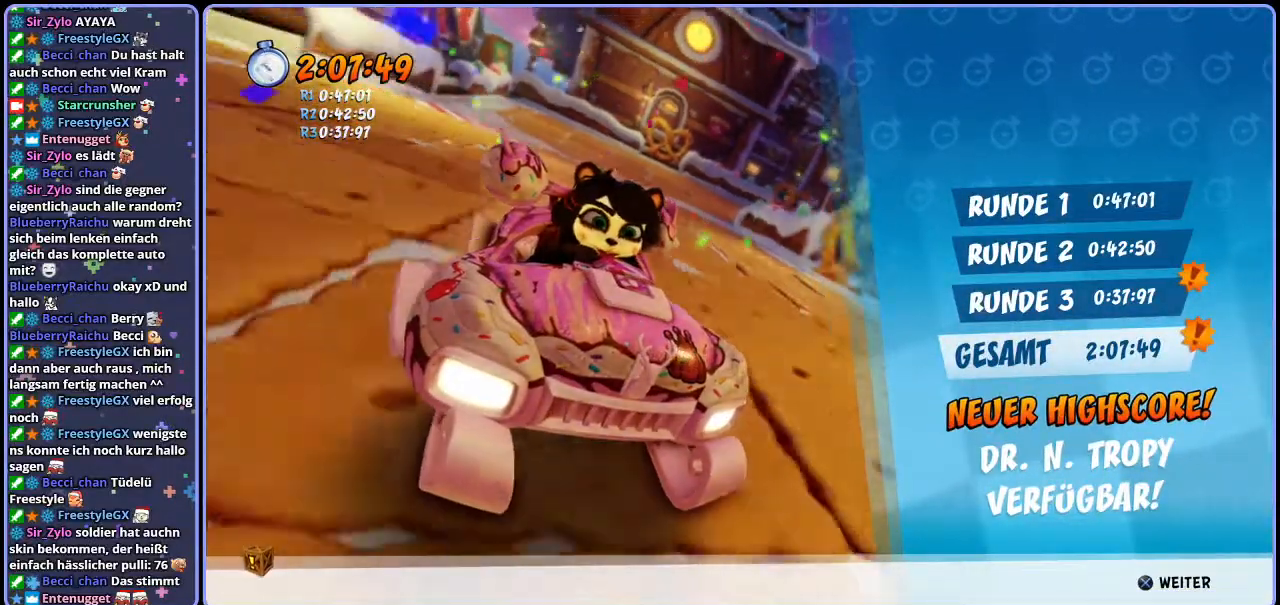
{"buttons": [], "left_stick": "center", "right_stick": "center", "events": []}
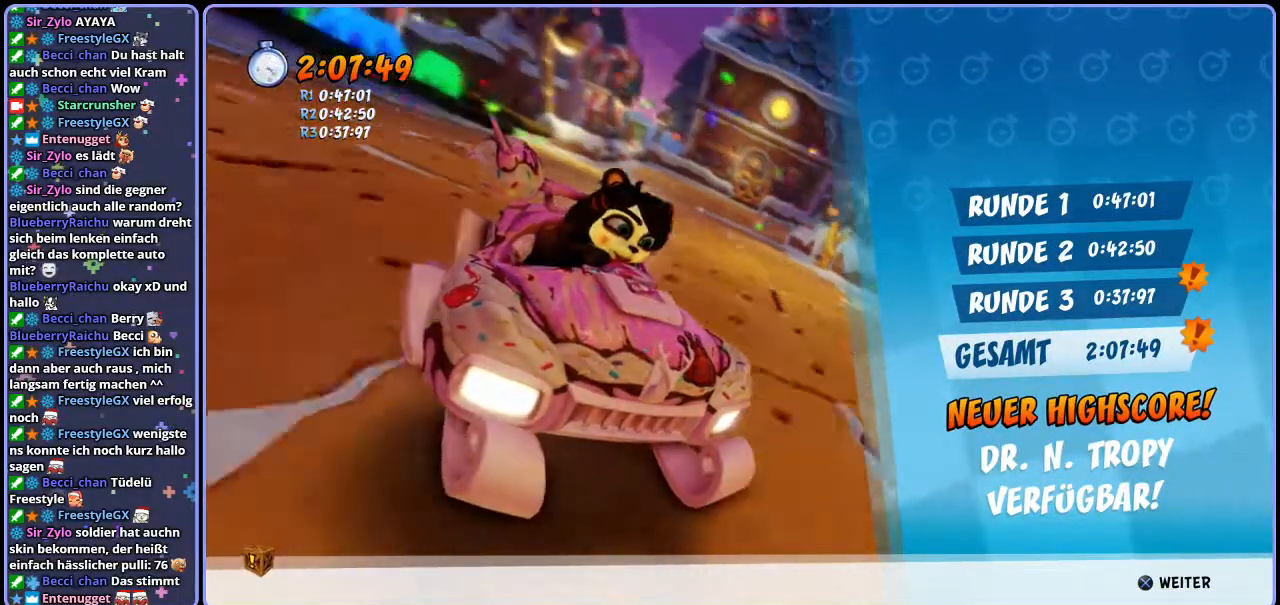
{"buttons": [], "left_stick": "center", "right_stick": "center", "events": [[167, "CROSS", "down"], [317, "CROSS", "up"]]}
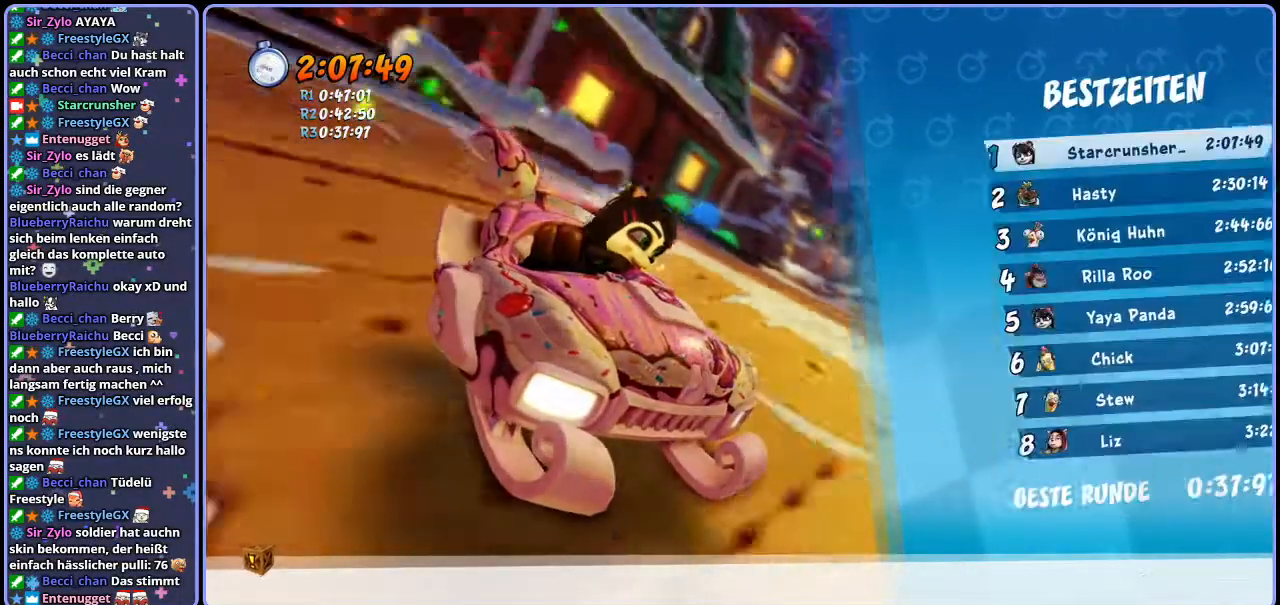
{"buttons": [], "left_stick": "center", "right_stick": "center", "events": []}
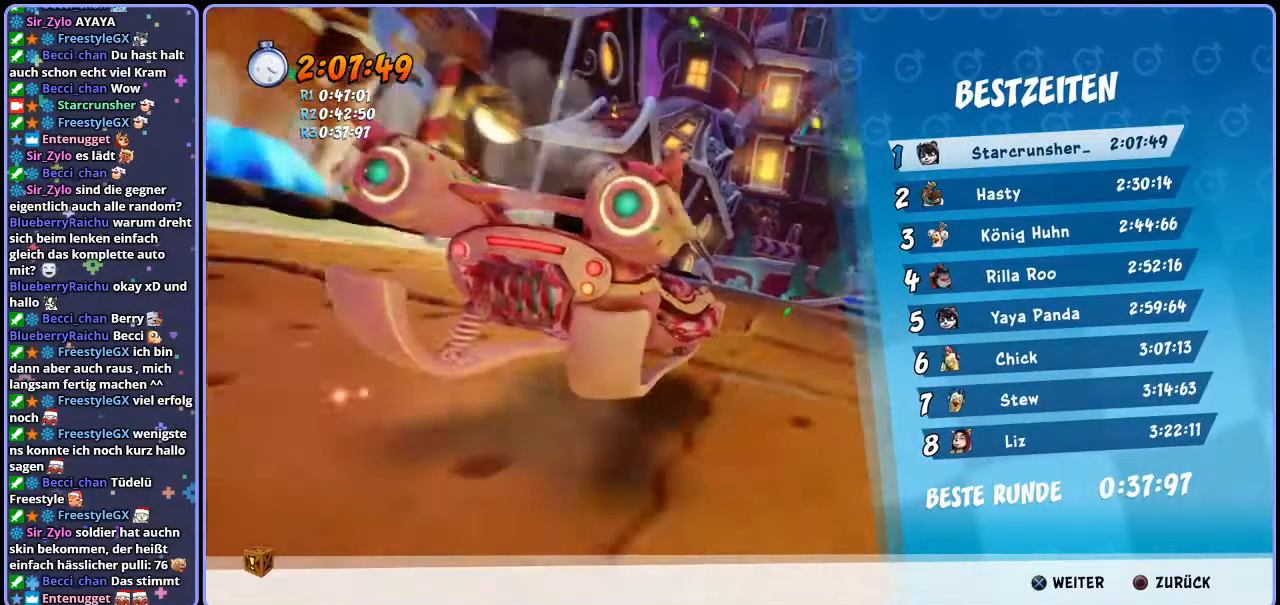
{"buttons": ["CROSS"], "left_stick": "center", "right_stick": "center", "events": [[400, "CROSS", "down"]]}
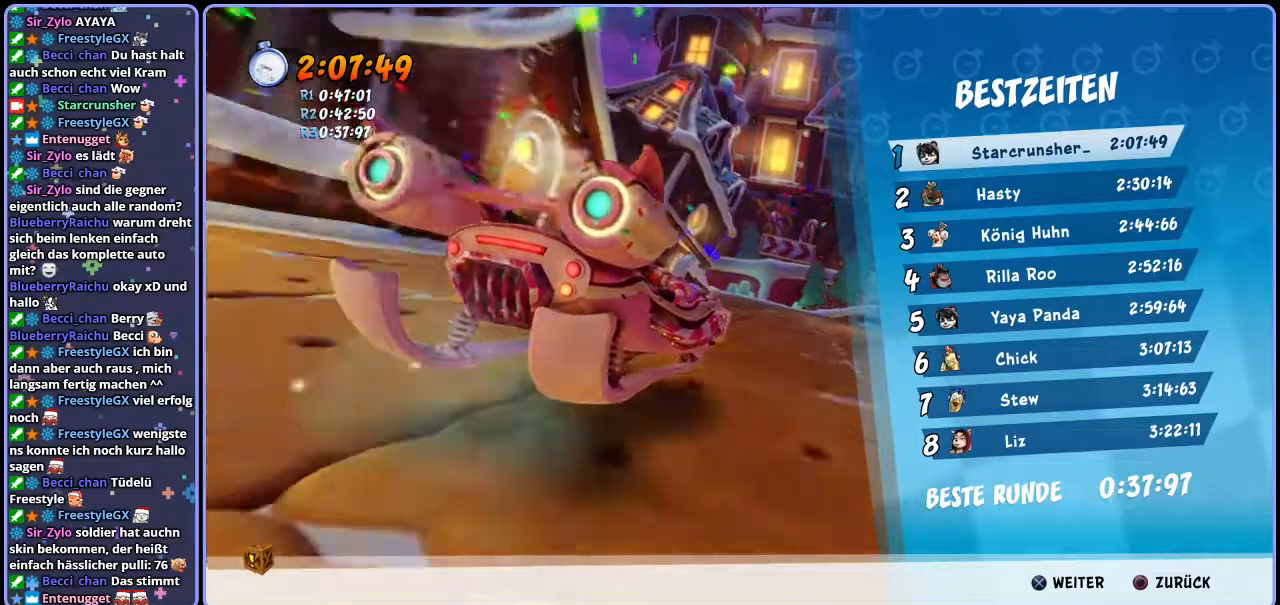
{"buttons": [], "left_stick": "center", "right_stick": "center", "events": [[33, "CROSS", "up"]]}
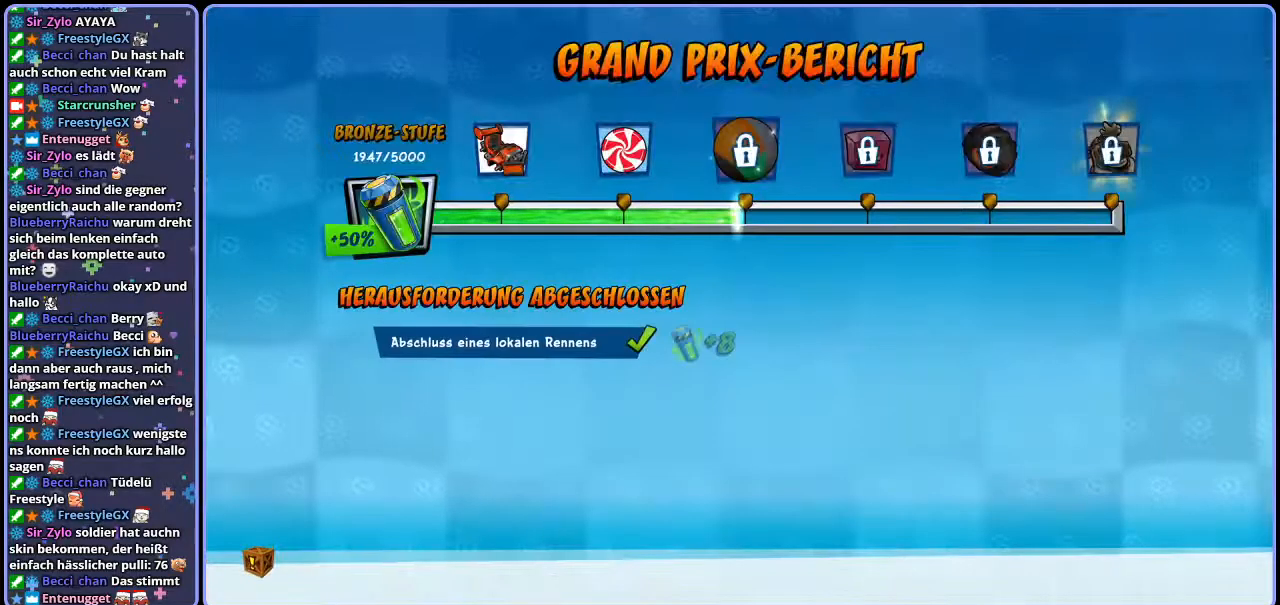
{"buttons": [], "left_stick": "center", "right_stick": "center", "events": []}
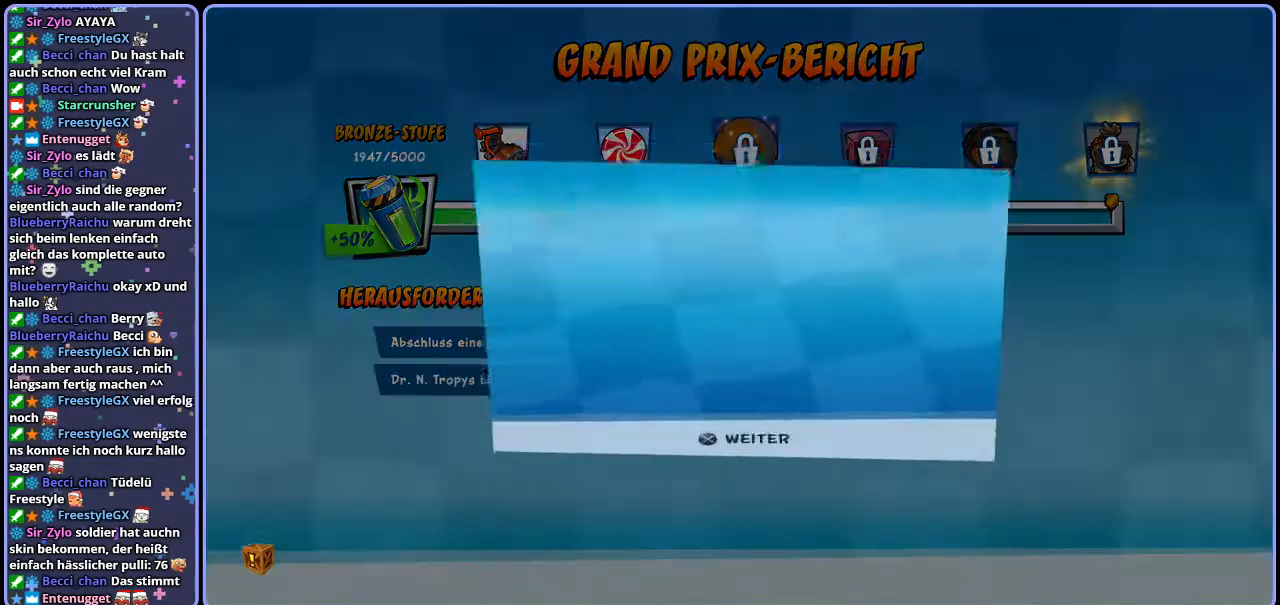
{"buttons": [], "left_stick": "center", "right_stick": "center", "events": []}
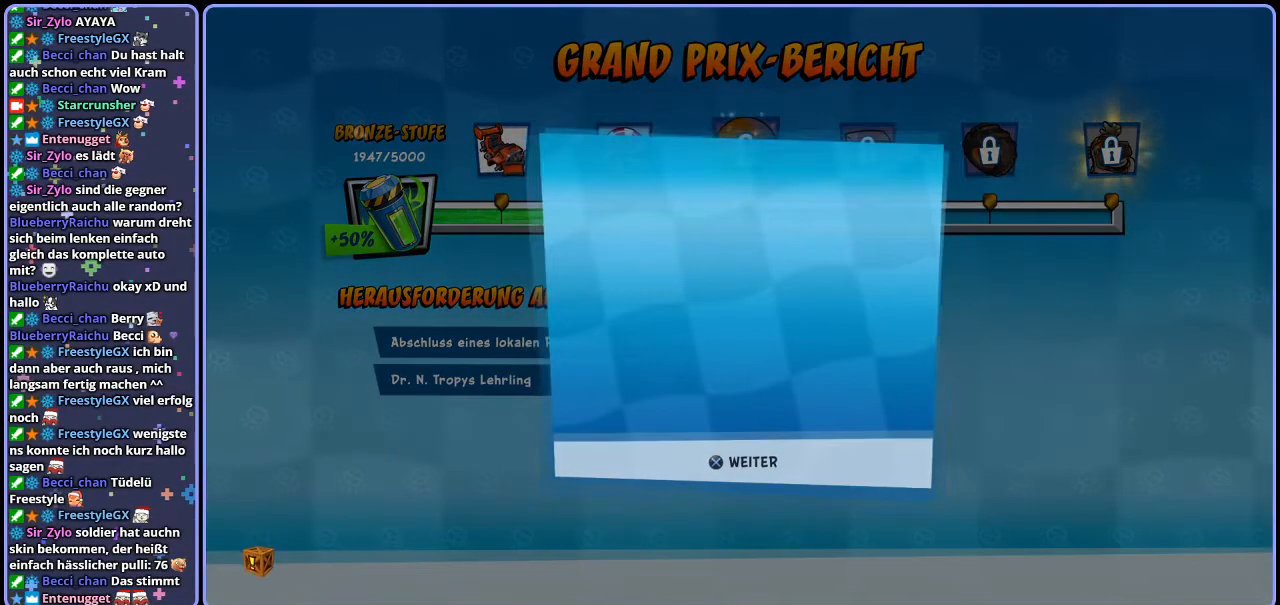
{"buttons": [], "left_stick": "center", "right_stick": "center", "events": []}
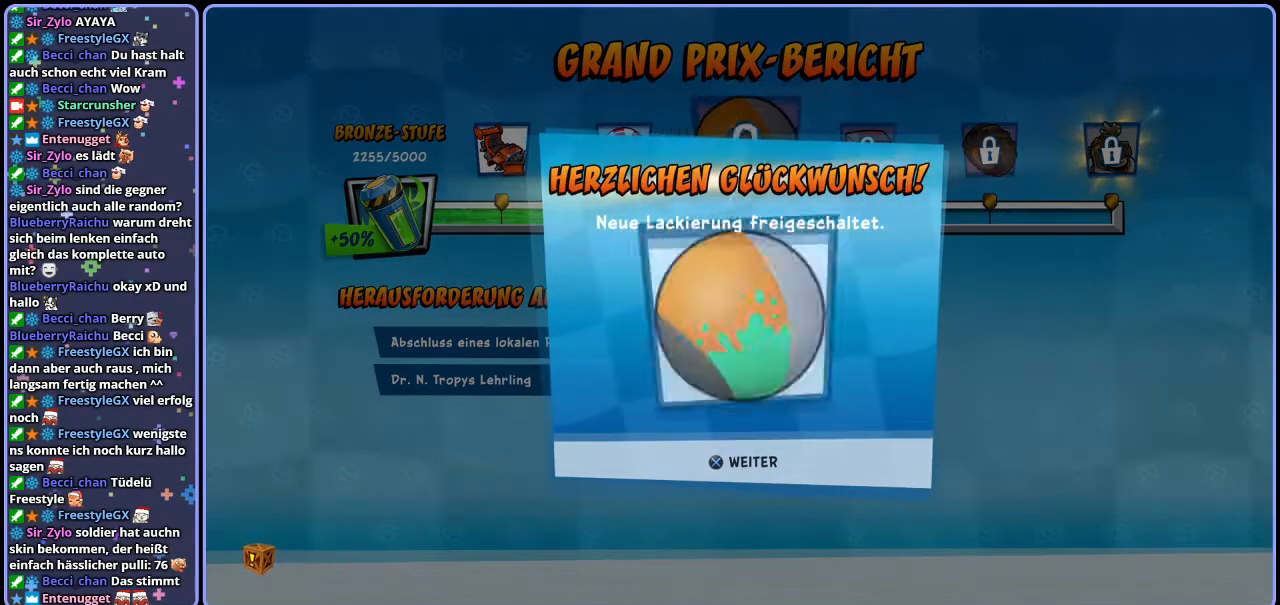
{"buttons": ["CROSS"], "left_stick": "center", "right_stick": "center", "events": [[433, "CROSS", "down"]]}
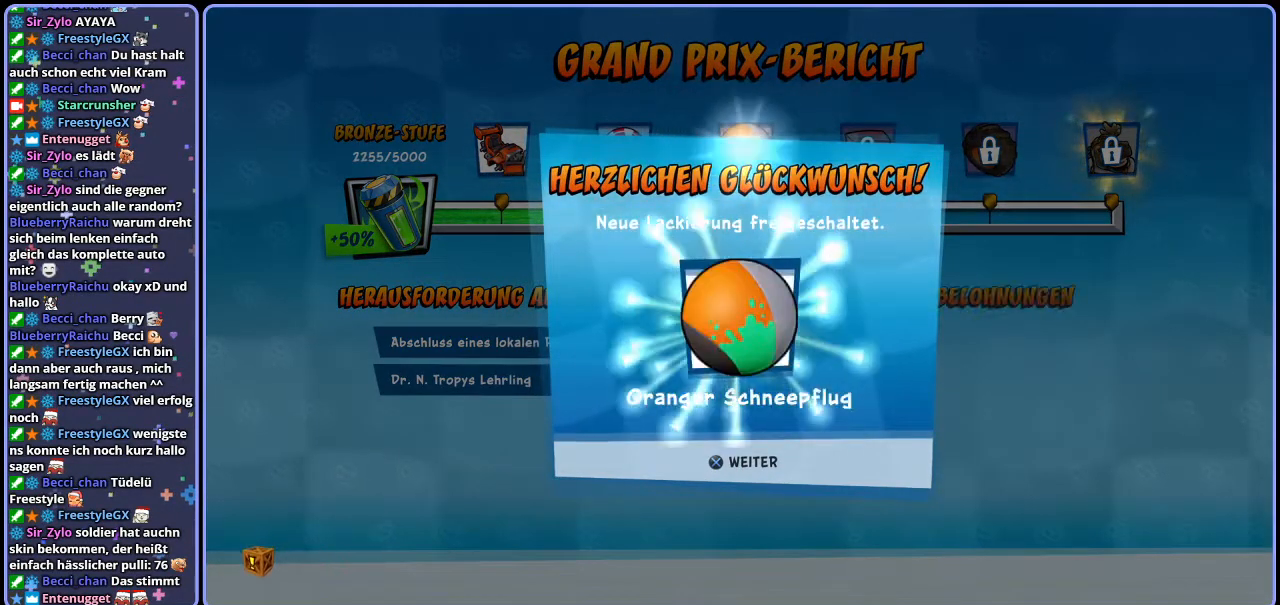
{"buttons": [], "left_stick": "center", "right_stick": "center", "events": [[17, "CROSS", "up"], [133, "CROSS", "down"], [217, "CROSS", "up"]]}
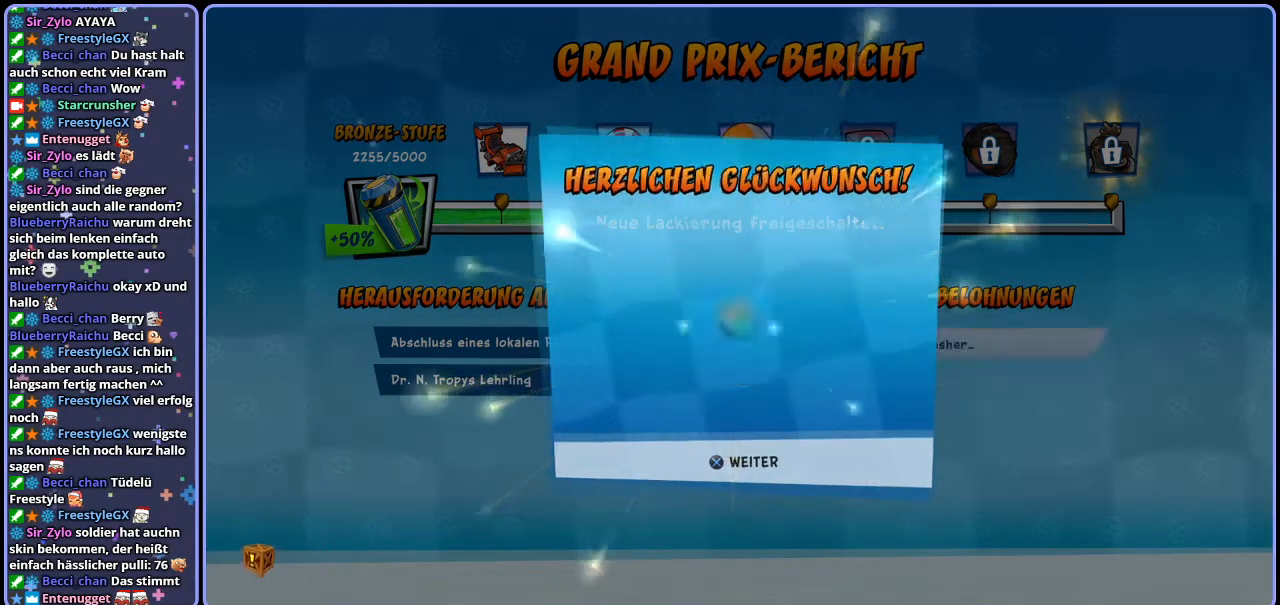
{"buttons": [], "left_stick": "center", "right_stick": "center", "events": []}
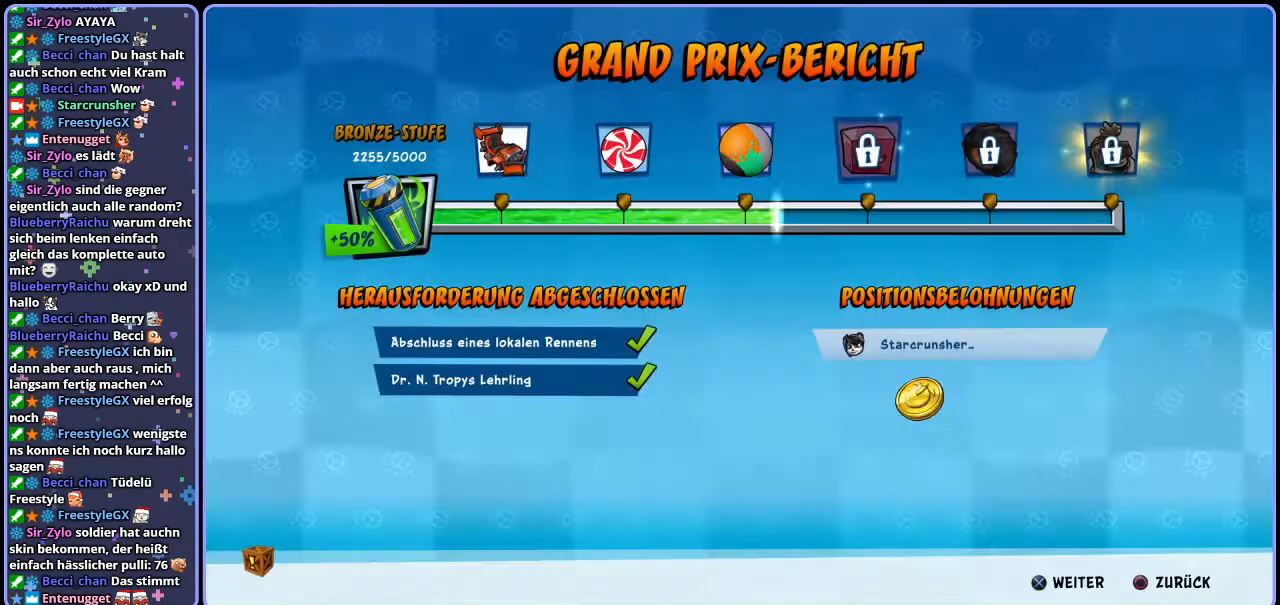
{"buttons": [], "left_stick": "center", "right_stick": "center", "events": [[383, "CROSS", "down"], [483, "CROSS", "up"]]}
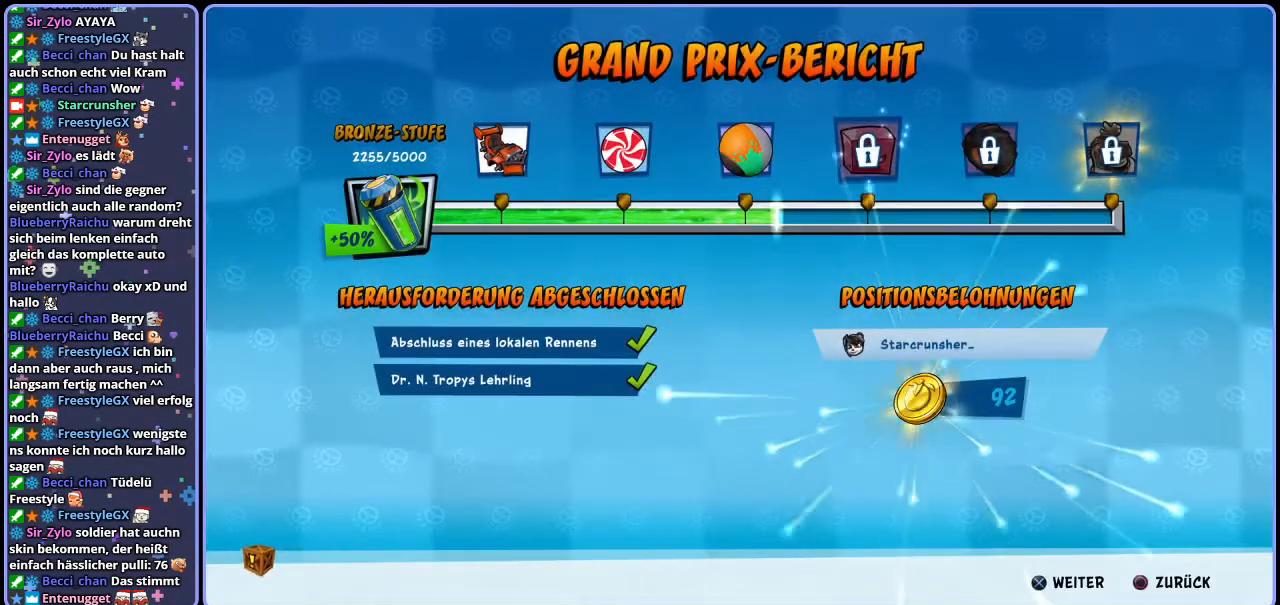
{"buttons": [], "left_stick": "center", "right_stick": "center", "events": []}
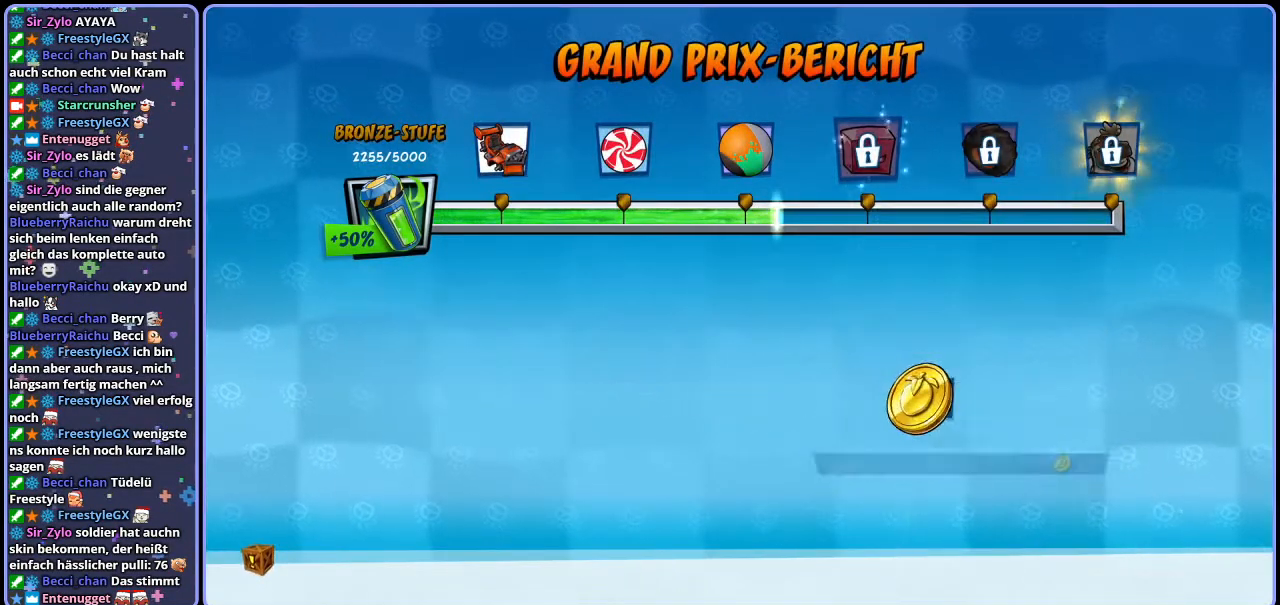
{"buttons": [], "left_stick": "center", "right_stick": "center", "events": []}
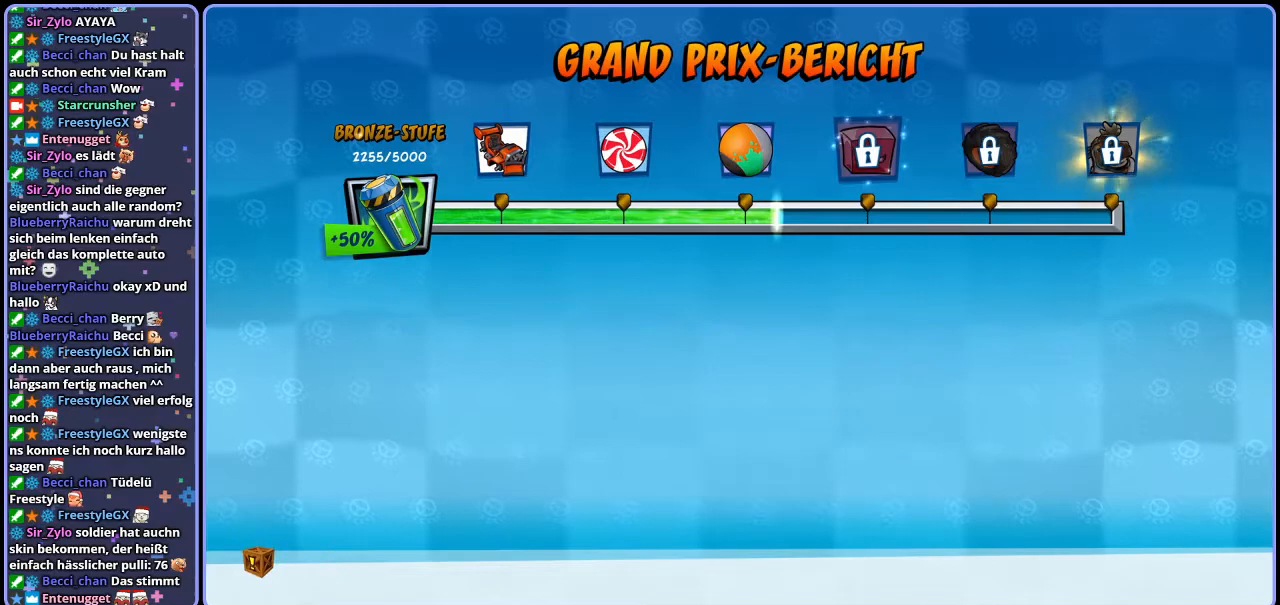
{"buttons": ["CROSS"], "left_stick": "center", "right_stick": "center", "events": [[233, "DPAD_UP", "down"], [300, "DPAD_UP", "up"], [467, "CROSS", "down"]]}
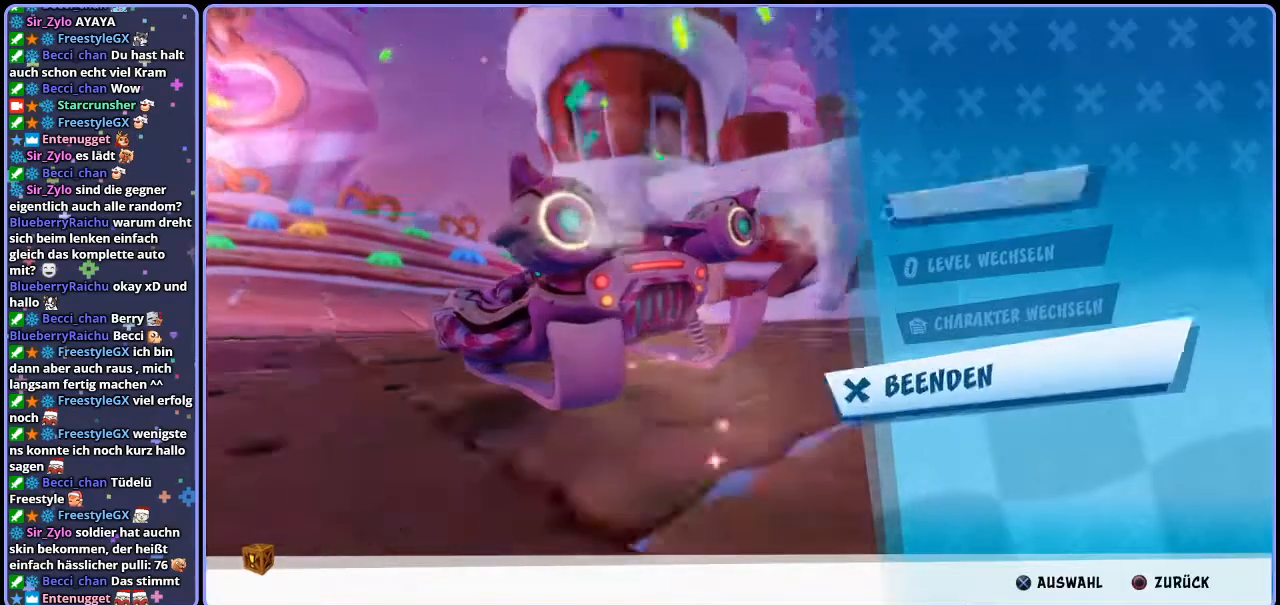
{"buttons": [], "left_stick": "center", "right_stick": "center", "events": [[67, "CROSS", "up"]]}